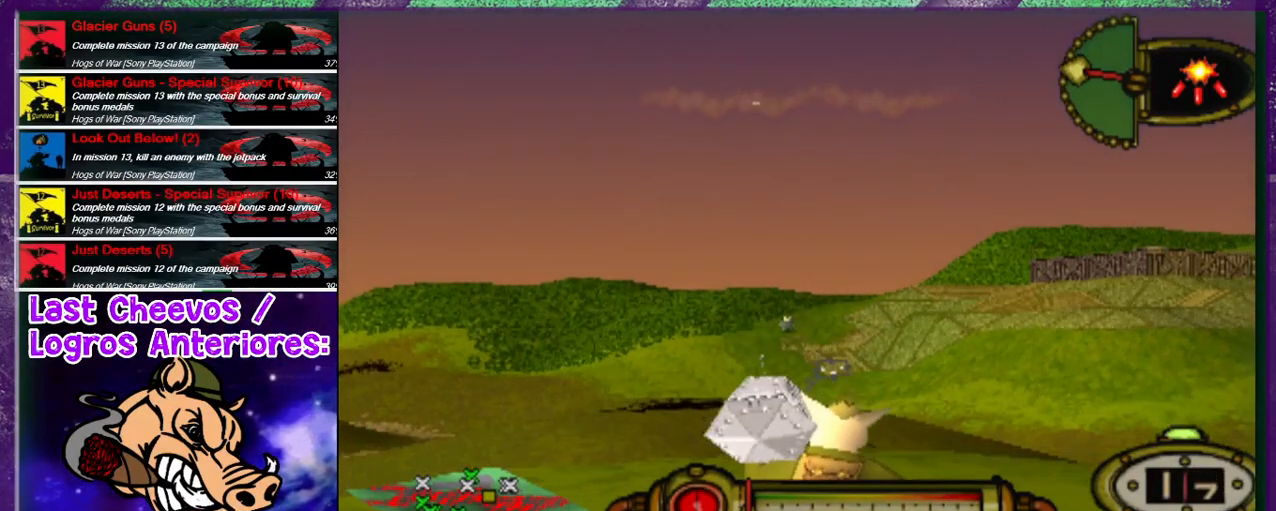
Gameplay with a controller (PlayStation layout); each line is a JSON object with the inputs held at the frame after it. "events" lists button and stick changes between this image and that frame as [ms after this image, input, new state], when the widget could be followed in between. Not read: L1 L3 R3.
{"buttons": [], "left_stick": "center", "right_stick": "center", "events": [[233, "R1", "down"], [333, "R1", "up"], [433, "R1", "down"], [500, "R1", "up"]]}
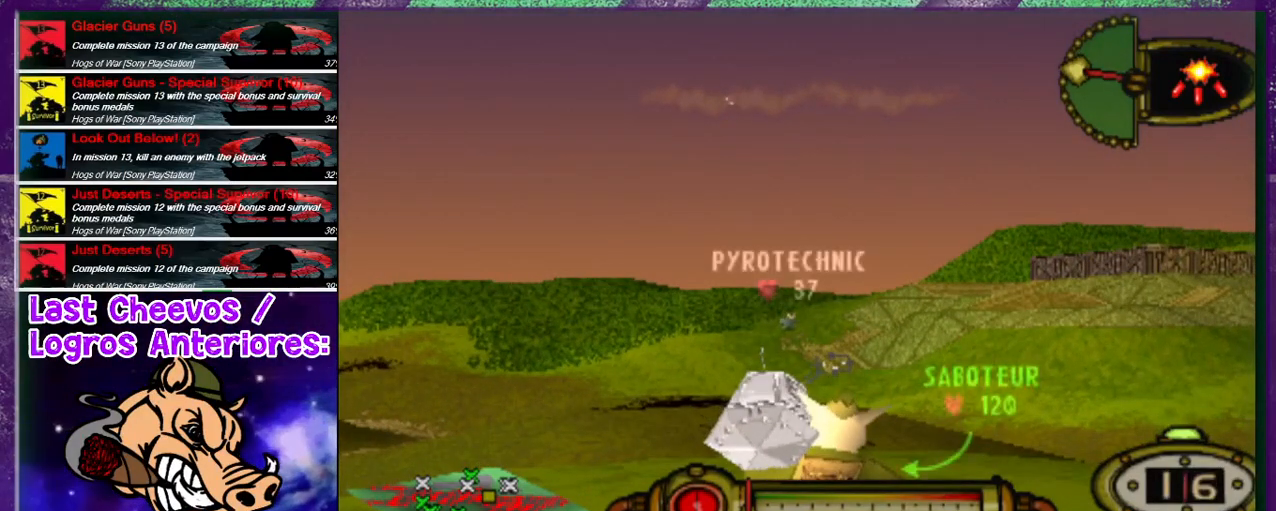
{"buttons": [], "left_stick": "center", "right_stick": "center", "events": []}
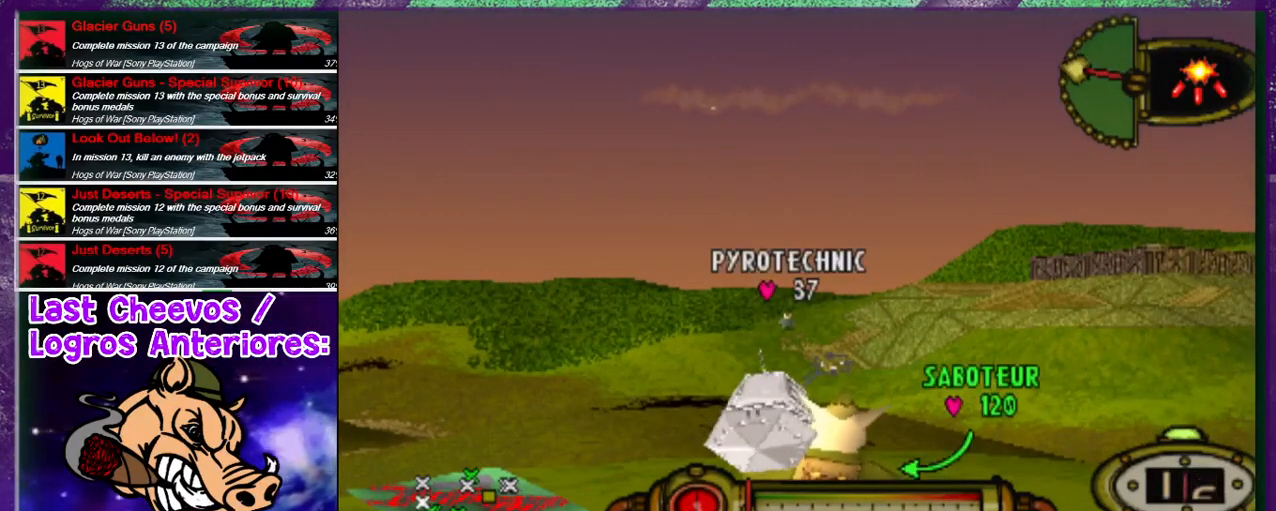
{"buttons": [], "left_stick": "center", "right_stick": "center", "events": [[300, "DPAD_LEFT", "down"], [367, "DPAD_LEFT", "up"]]}
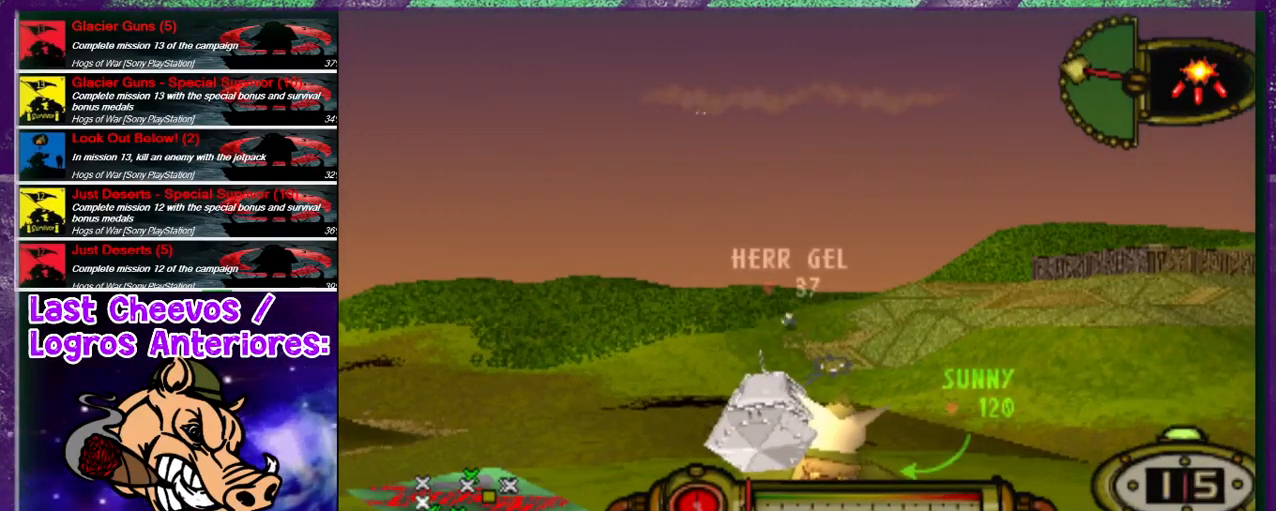
{"buttons": [], "left_stick": "center", "right_stick": "center", "events": []}
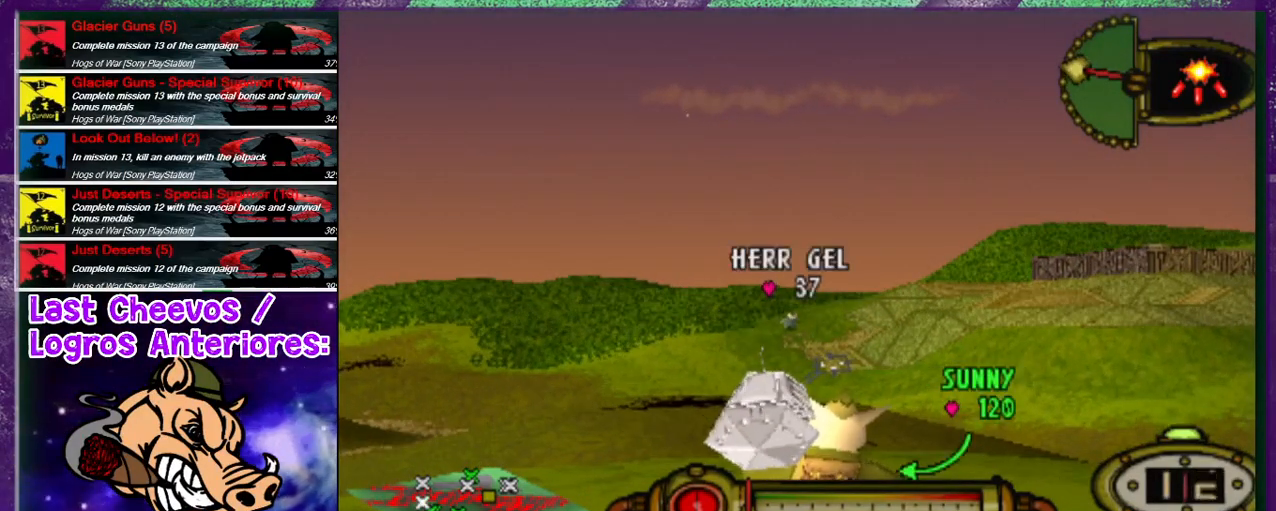
{"buttons": ["DPAD_RIGHT"], "left_stick": "center", "right_stick": "center", "events": [[133, "DPAD_LEFT", "down"], [200, "DPAD_LEFT", "up"], [467, "DPAD_RIGHT", "down"]]}
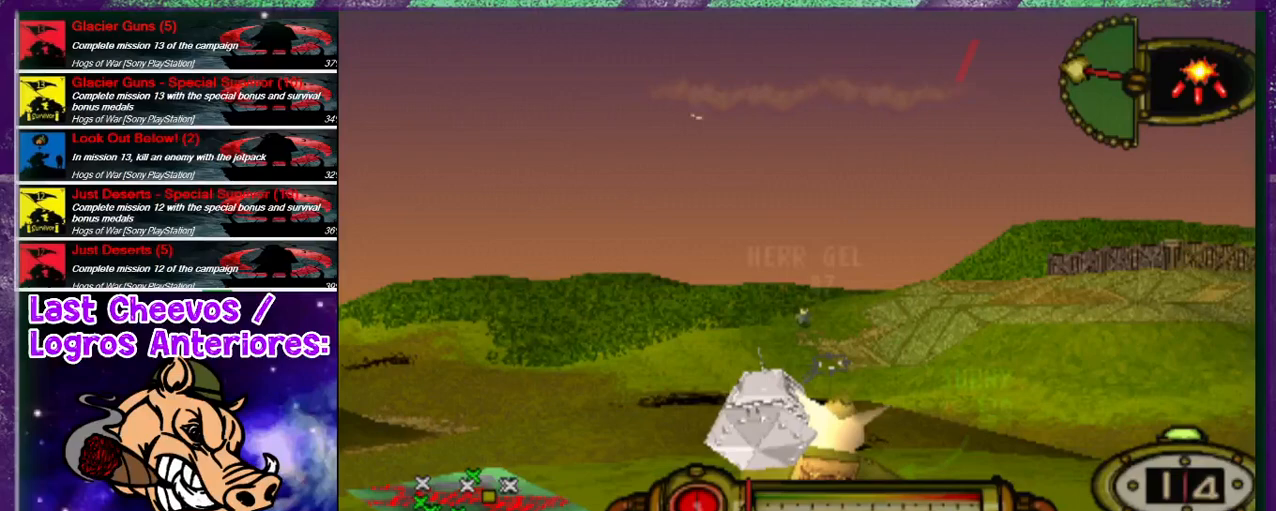
{"buttons": [], "left_stick": "center", "right_stick": "center", "events": [[33, "DPAD_RIGHT", "up"], [333, "DPAD_RIGHT", "down"], [400, "DPAD_RIGHT", "up"]]}
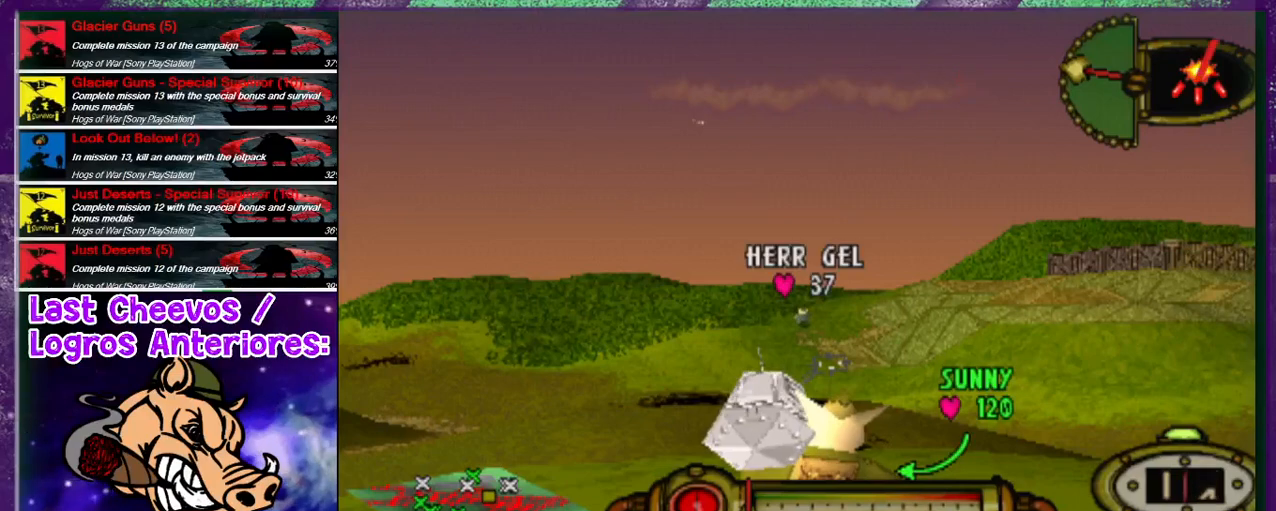
{"buttons": [], "left_stick": "center", "right_stick": "center", "events": []}
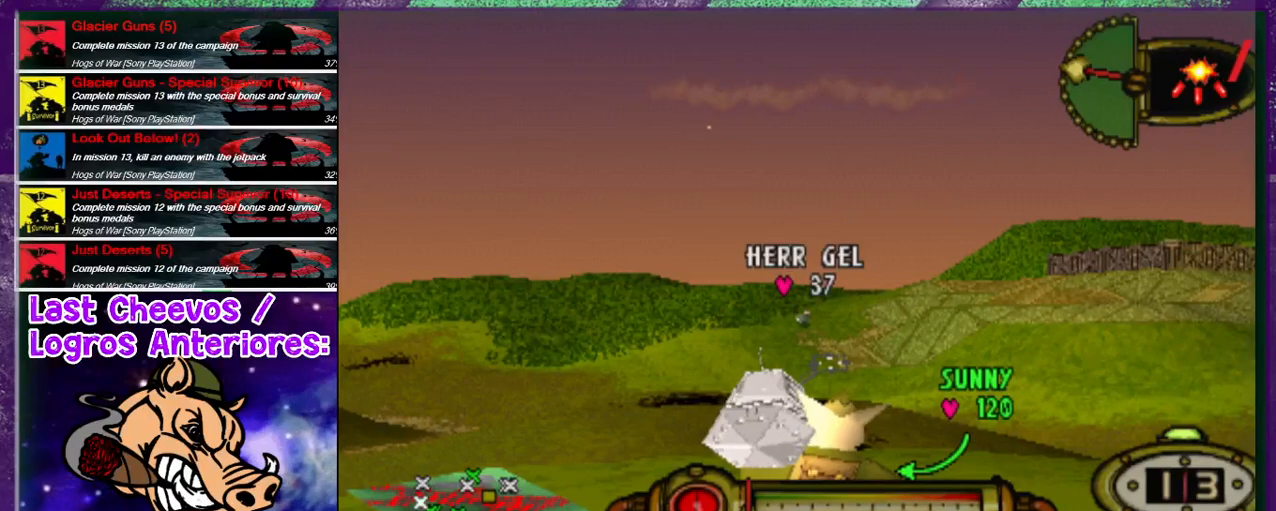
{"buttons": [], "left_stick": "center", "right_stick": "center", "events": [[233, "DPAD_RIGHT", "down"], [267, "DPAD_RIGHT", "up"]]}
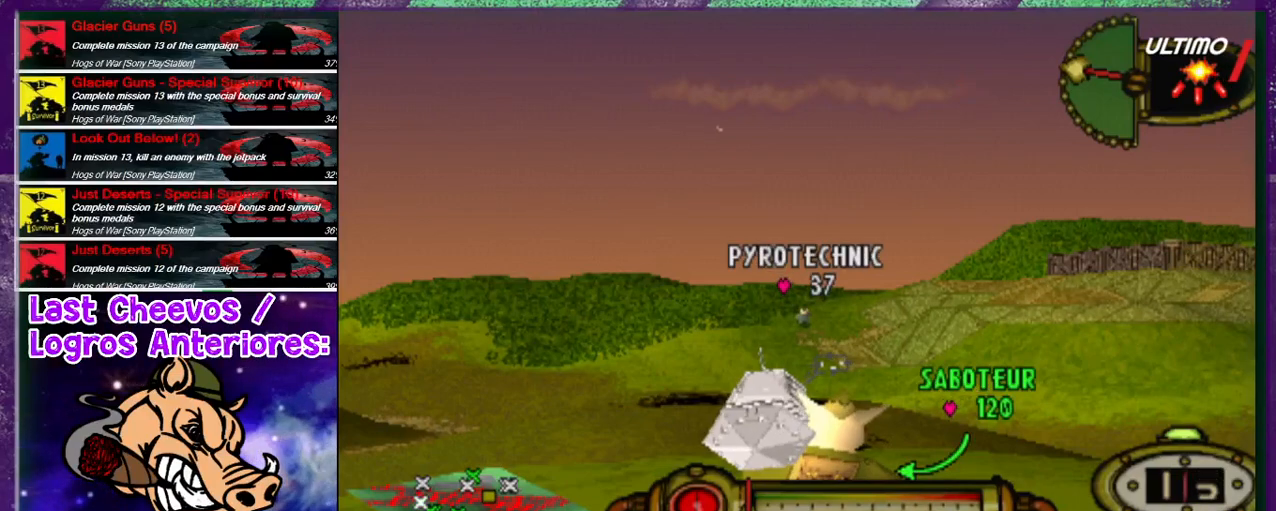
{"buttons": [], "left_stick": "center", "right_stick": "center", "events": [[100, "DPAD_RIGHT", "down"], [133, "DPAD_RIGHT", "up"]]}
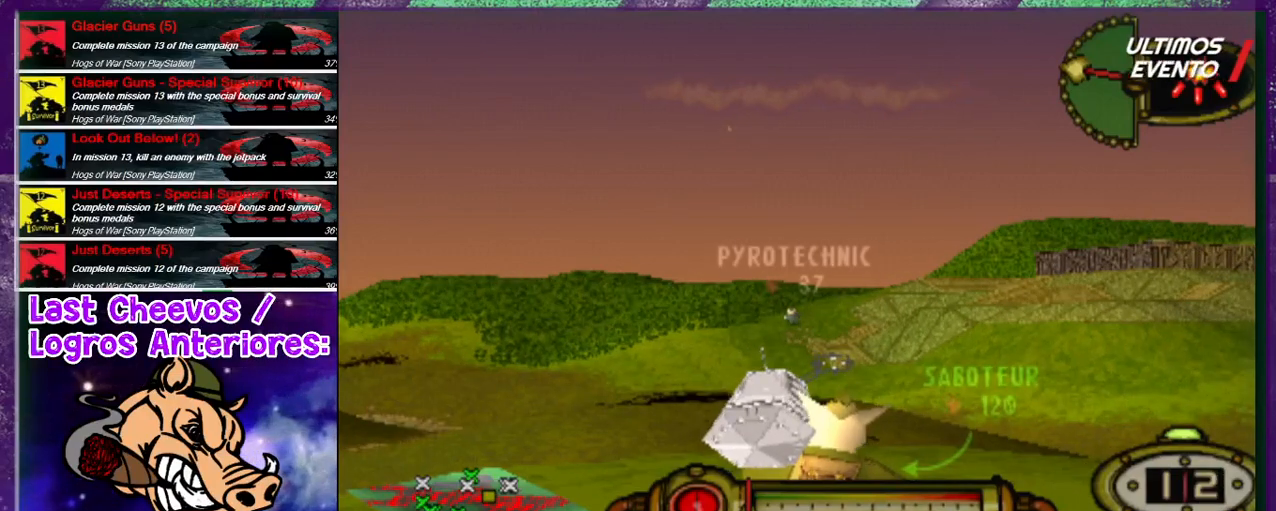
{"buttons": ["CROSS"], "left_stick": "center", "right_stick": "center", "events": [[300, "CROSS", "down"]]}
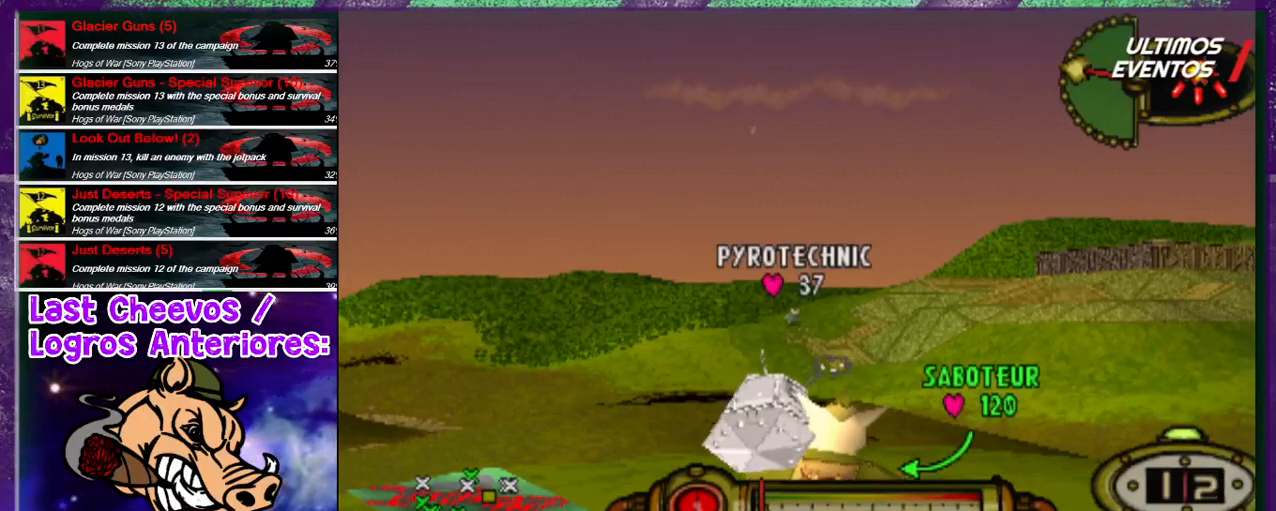
{"buttons": ["CROSS"], "left_stick": "center", "right_stick": "center", "events": []}
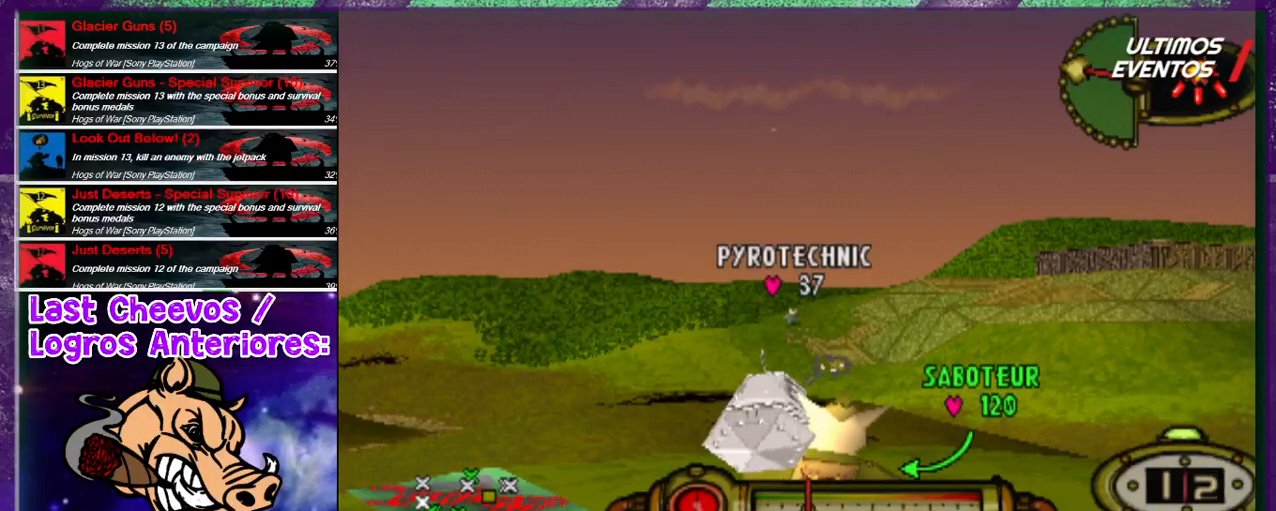
{"buttons": ["CROSS"], "left_stick": "center", "right_stick": "center", "events": []}
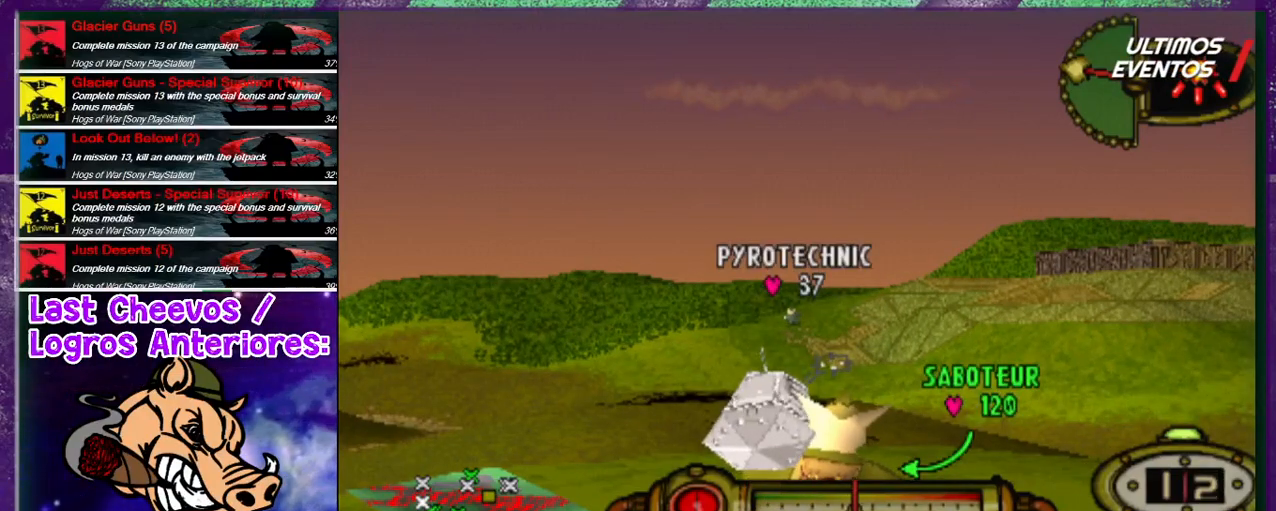
{"buttons": ["CROSS"], "left_stick": "center", "right_stick": "center", "events": []}
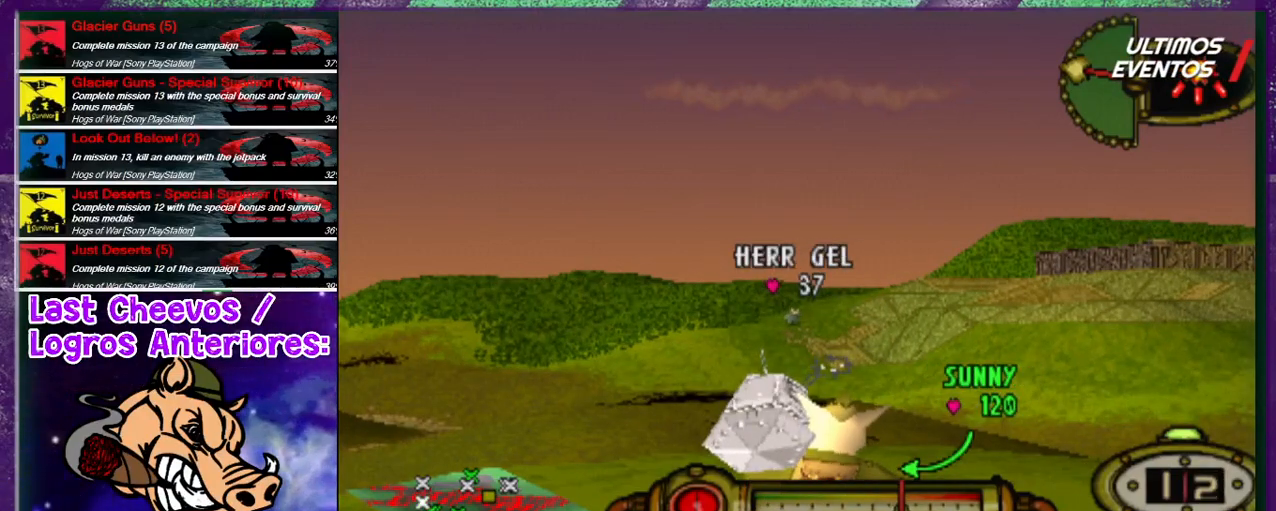
{"buttons": ["CROSS"], "left_stick": "center", "right_stick": "center", "events": []}
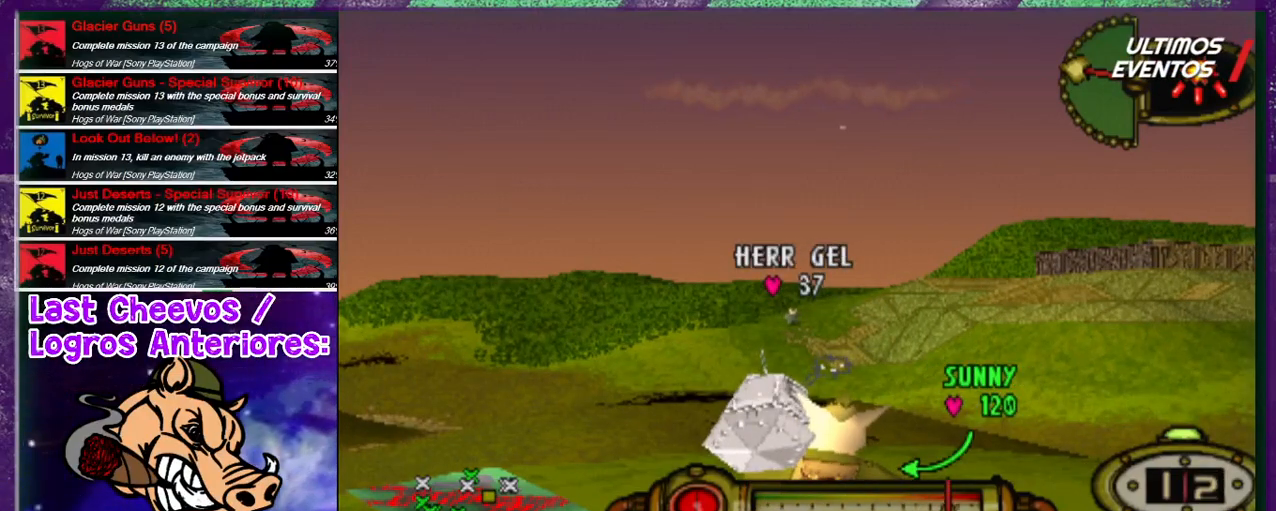
{"buttons": ["CROSS"], "left_stick": "center", "right_stick": "center", "events": []}
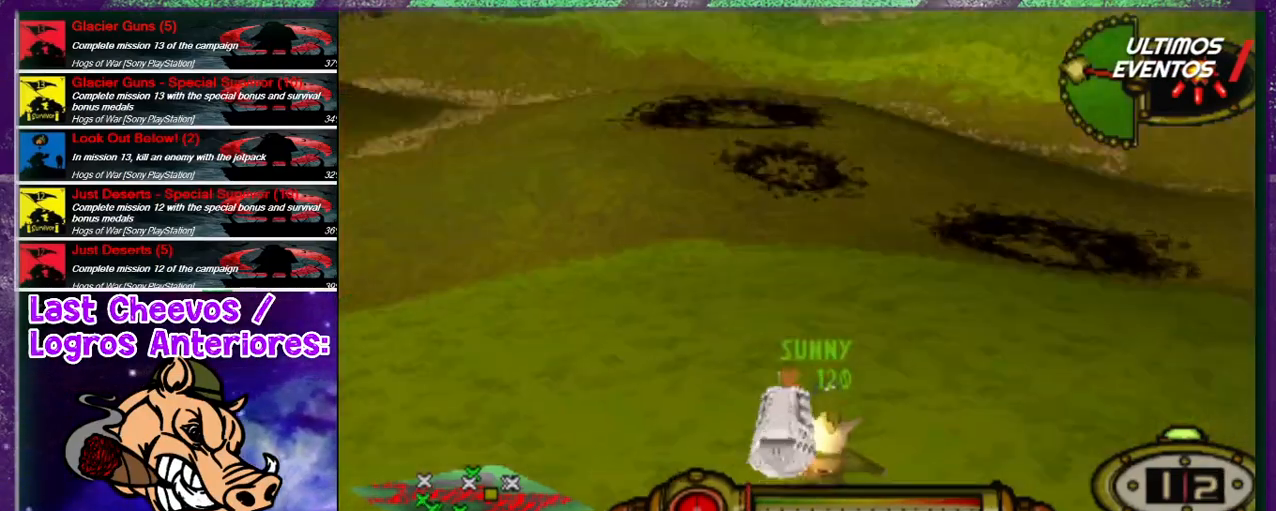
{"buttons": ["CROSS"], "left_stick": "center", "right_stick": "center", "events": []}
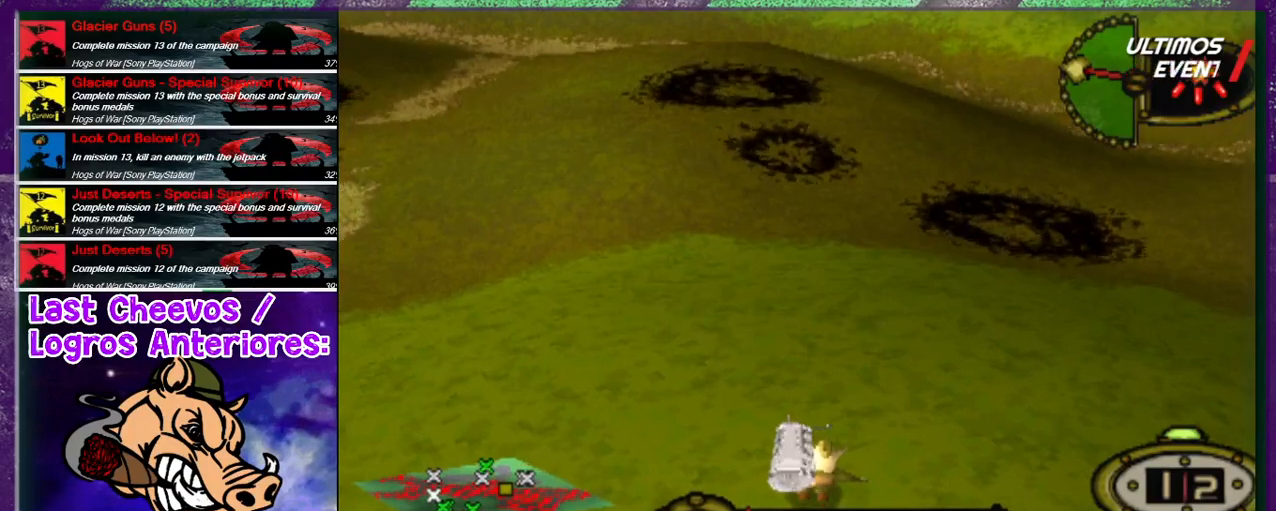
{"buttons": [], "left_stick": "center", "right_stick": "center", "events": [[33, "CROSS", "up"]]}
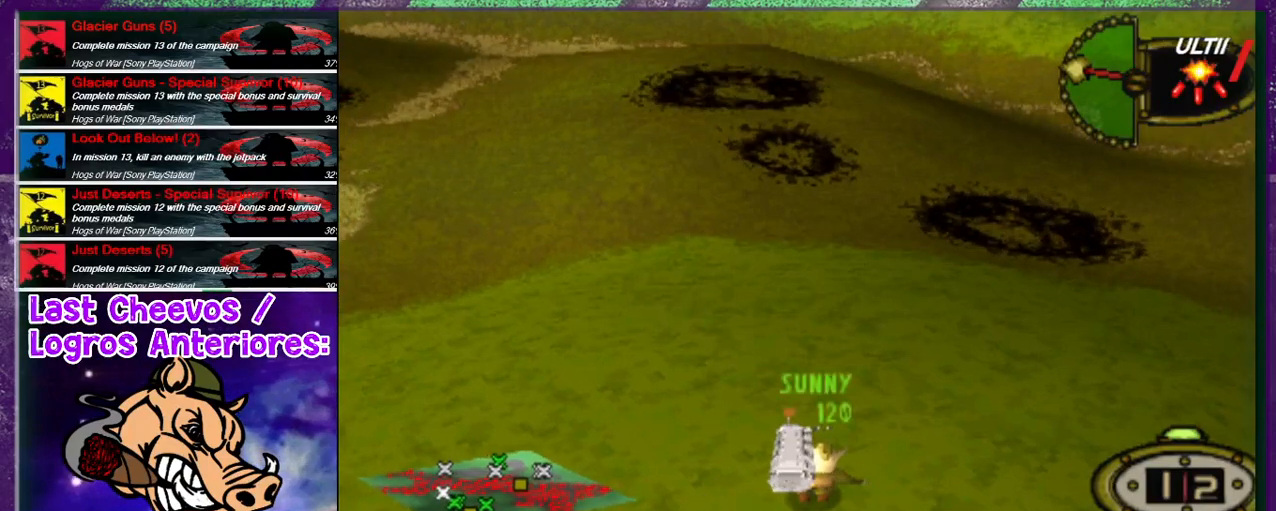
{"buttons": [], "left_stick": "center", "right_stick": "center", "events": []}
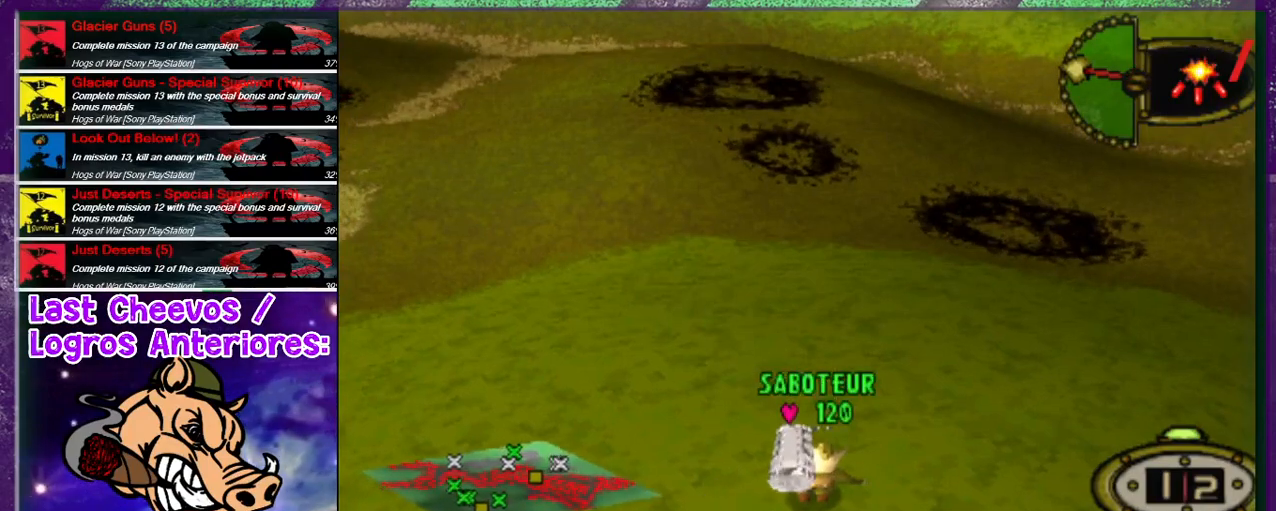
{"buttons": [], "left_stick": "center", "right_stick": "center", "events": []}
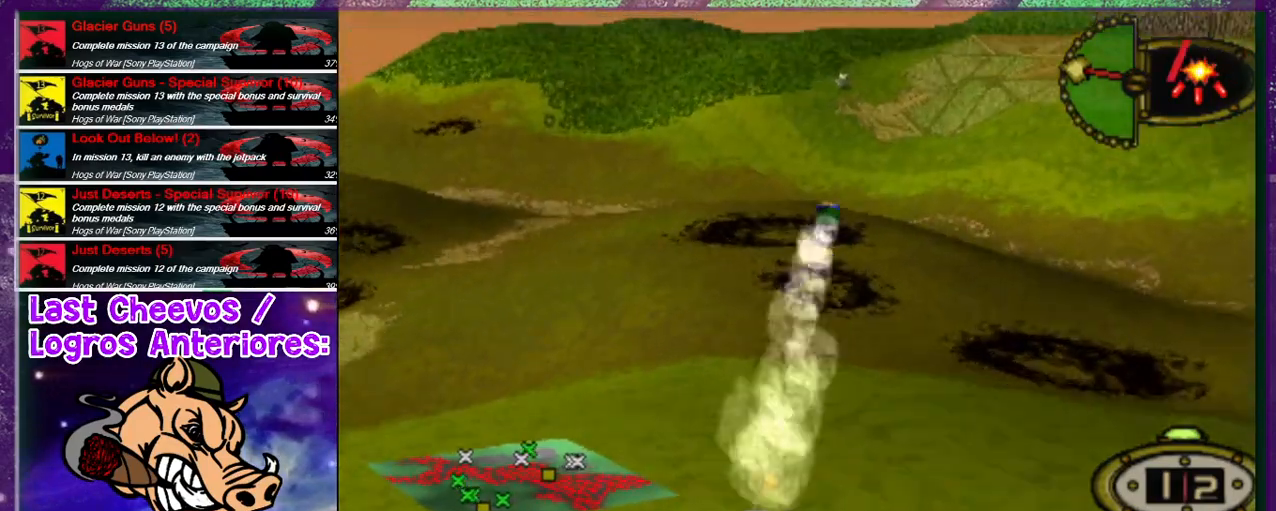
{"buttons": [], "left_stick": "left", "right_stick": "center", "events": [[400, "left_stick", "left"]]}
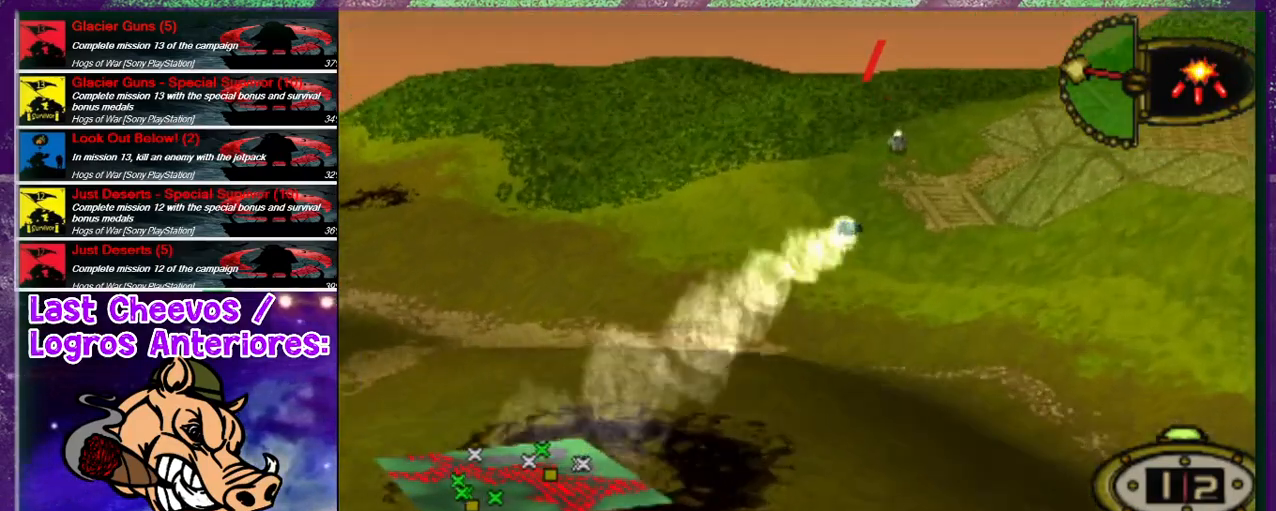
{"buttons": [], "left_stick": "center", "right_stick": "left", "events": [[67, "left_stick", "center"], [133, "left_stick", "down-right"], [300, "left_stick", "center"], [500, "right_stick", "left"]]}
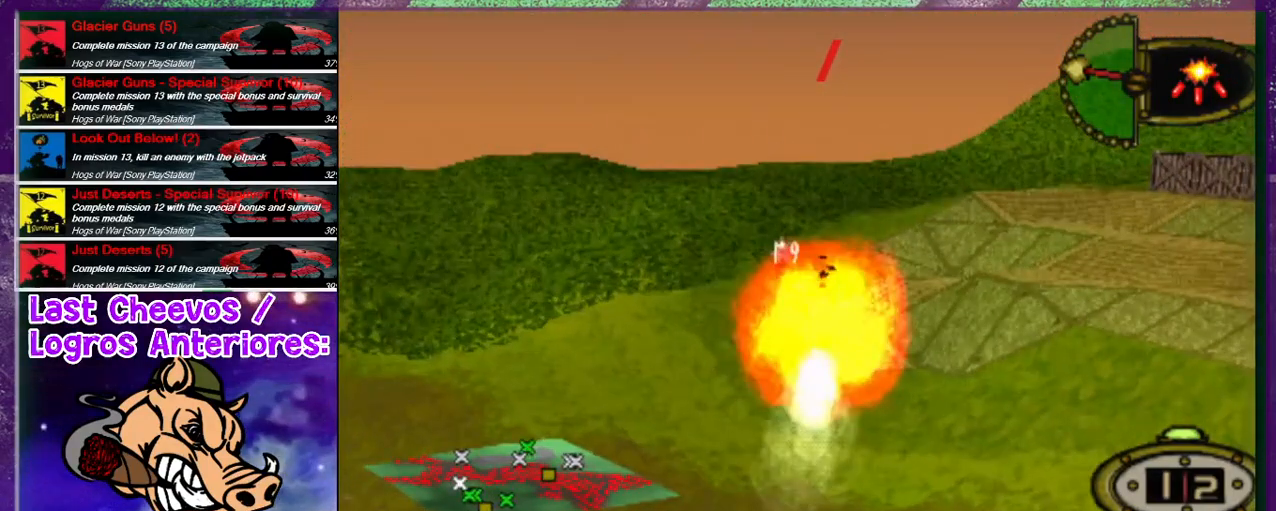
{"buttons": [], "left_stick": "center", "right_stick": "center", "events": [[33, "right_stick", "down-left"], [267, "right_stick", "down-right"], [467, "right_stick", "center"]]}
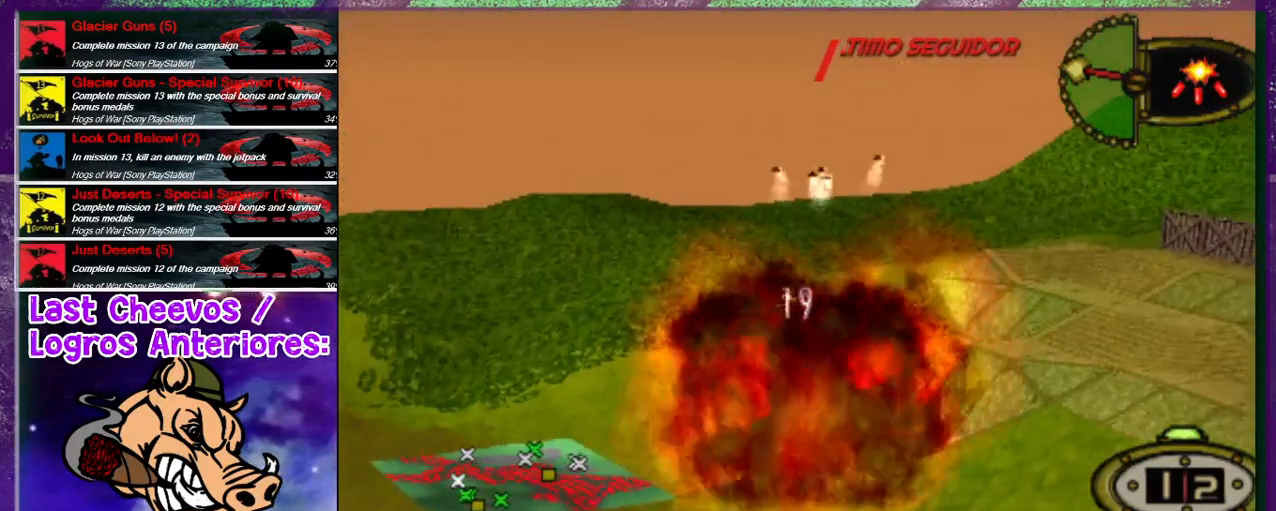
{"buttons": [], "left_stick": "center", "right_stick": "center", "events": []}
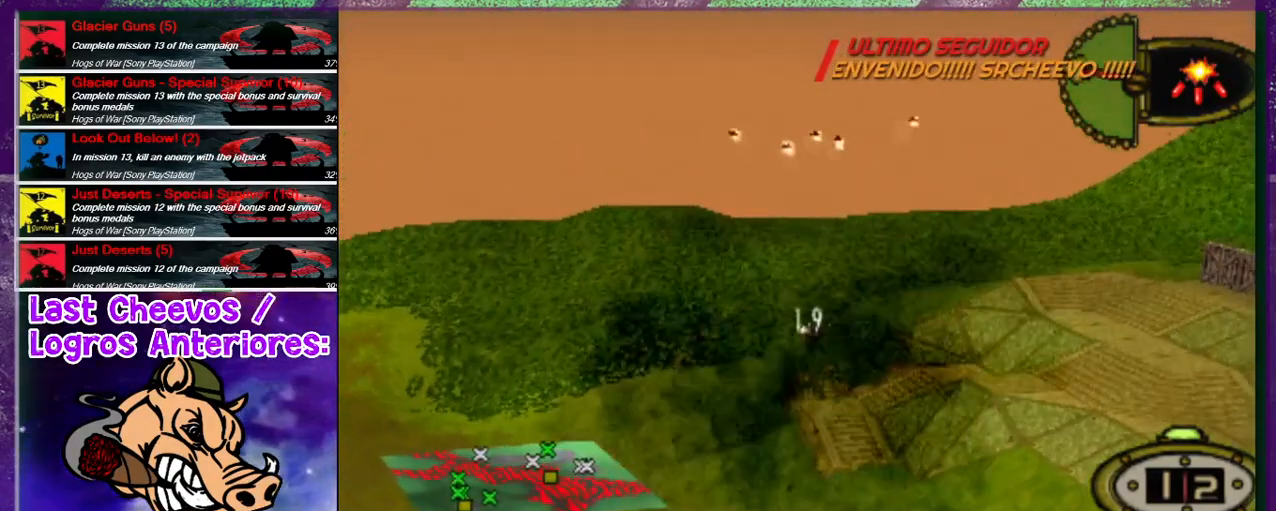
{"buttons": ["CIRCLE"], "left_stick": "center", "right_stick": "center", "events": [[433, "CIRCLE", "down"]]}
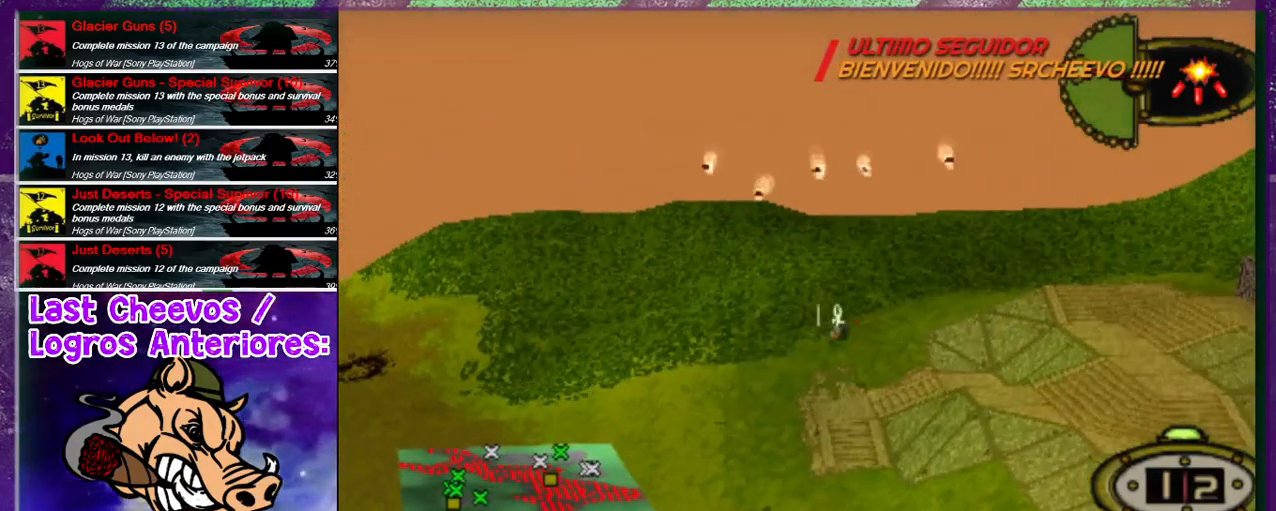
{"buttons": [], "left_stick": "center", "right_stick": "center", "events": [[100, "CIRCLE", "up"]]}